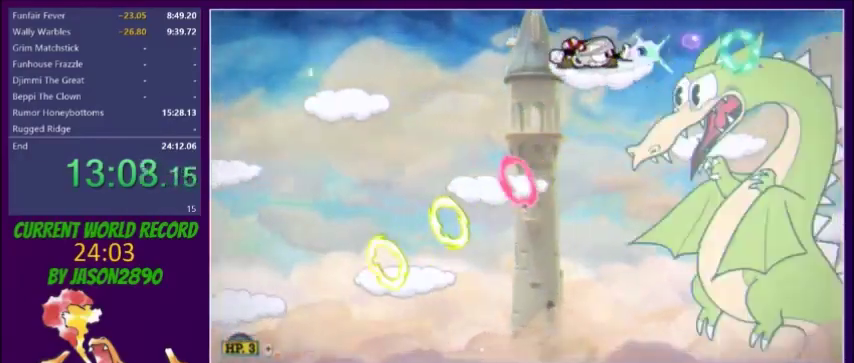
Gameplay with a controller (Xbox layout); each line is a JSON object with the inputs held at the frame after it. "events" lists button and stick changes between this image and that frame as [ms after this image, input, new state], when the widget could be followed in between. Not read: L3 R3 left_stick right_stick.
{"buttons": ["L2", "DPAD_RIGHT"]}
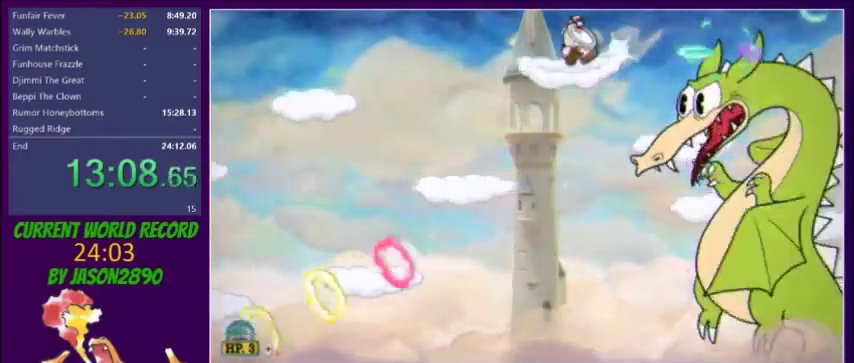
{"buttons": ["L2"], "events": [[167, "X", "down"], [234, "X", "up"], [301, "X", "down"], [367, "DPAD_RIGHT", "up"], [467, "X", "up"]]}
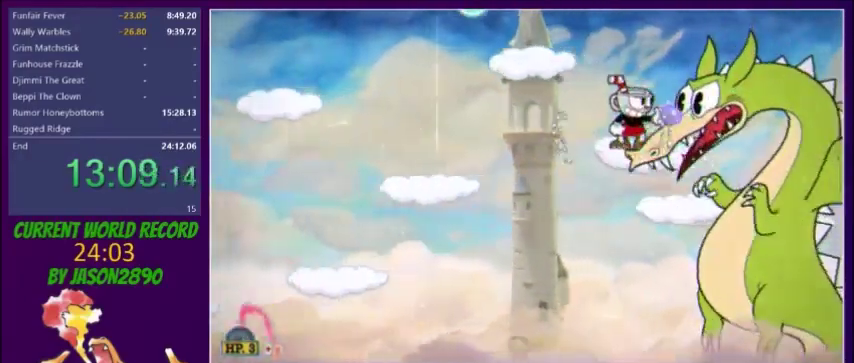
{"buttons": ["L2"], "events": [[33, "X", "down"], [100, "X", "up"], [167, "X", "down"], [233, "X", "up"], [400, "X", "down"], [467, "X", "up"]]}
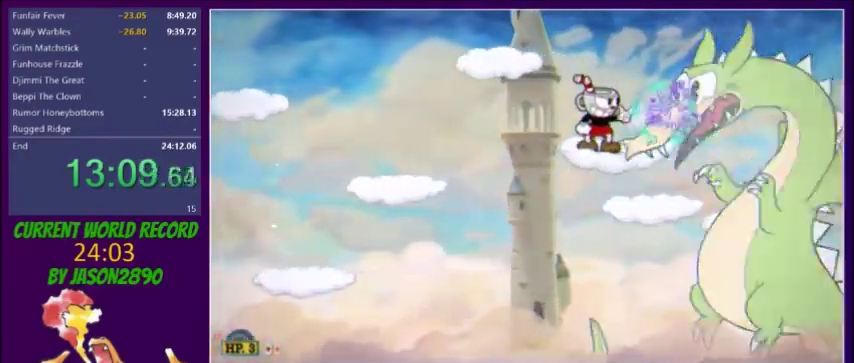
{"buttons": ["L2"], "events": [[34, "X", "down"], [100, "X", "up"], [301, "X", "down"], [367, "X", "up"], [434, "X", "down"], [501, "X", "up"]]}
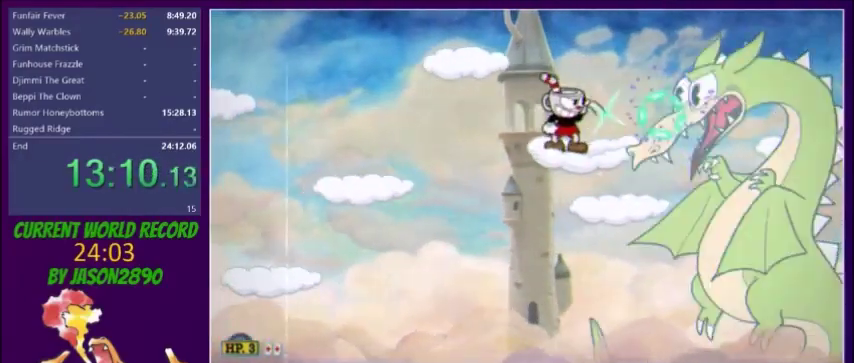
{"buttons": ["L2", "DPAD_RIGHT"]}